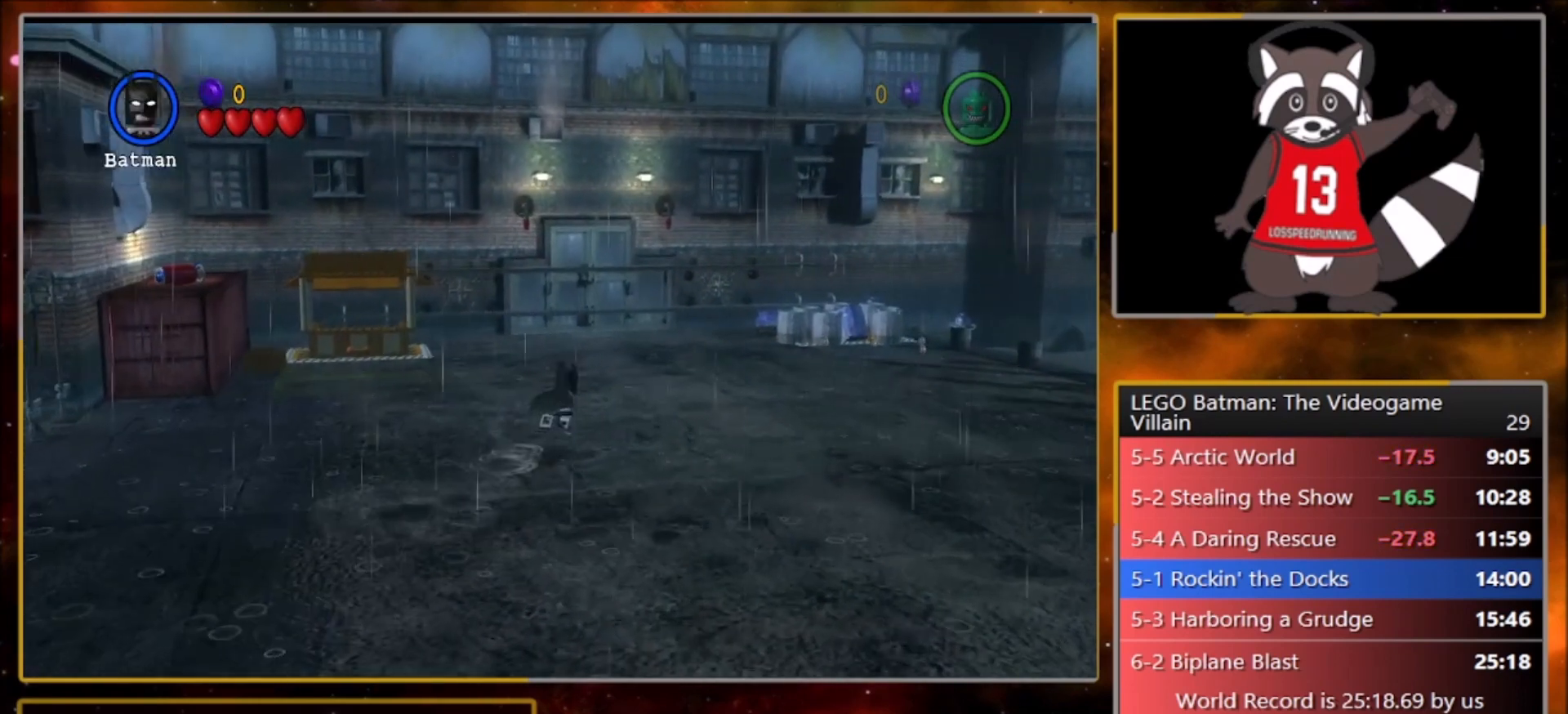
Gameplay with a controller (PlayStation layout); each line is a JSON object with the inputs held at the frame after it. "events" lists button and stick changes between this image and that frame as [ms after this image, input, new state], when the widget could be followed in between. Not read: right_stick.
{"buttons": [], "left_stick": "up", "events": []}
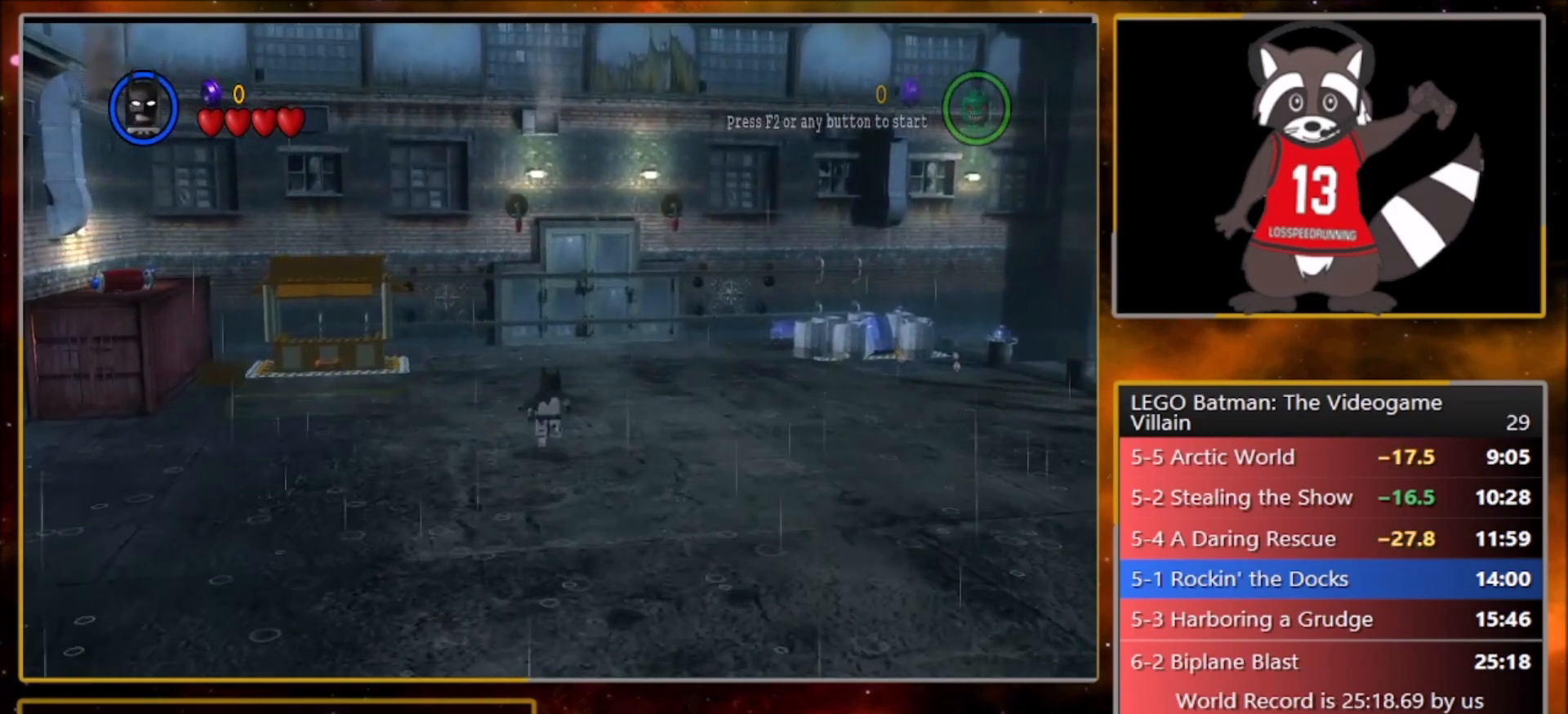
{"buttons": [], "left_stick": "up", "events": []}
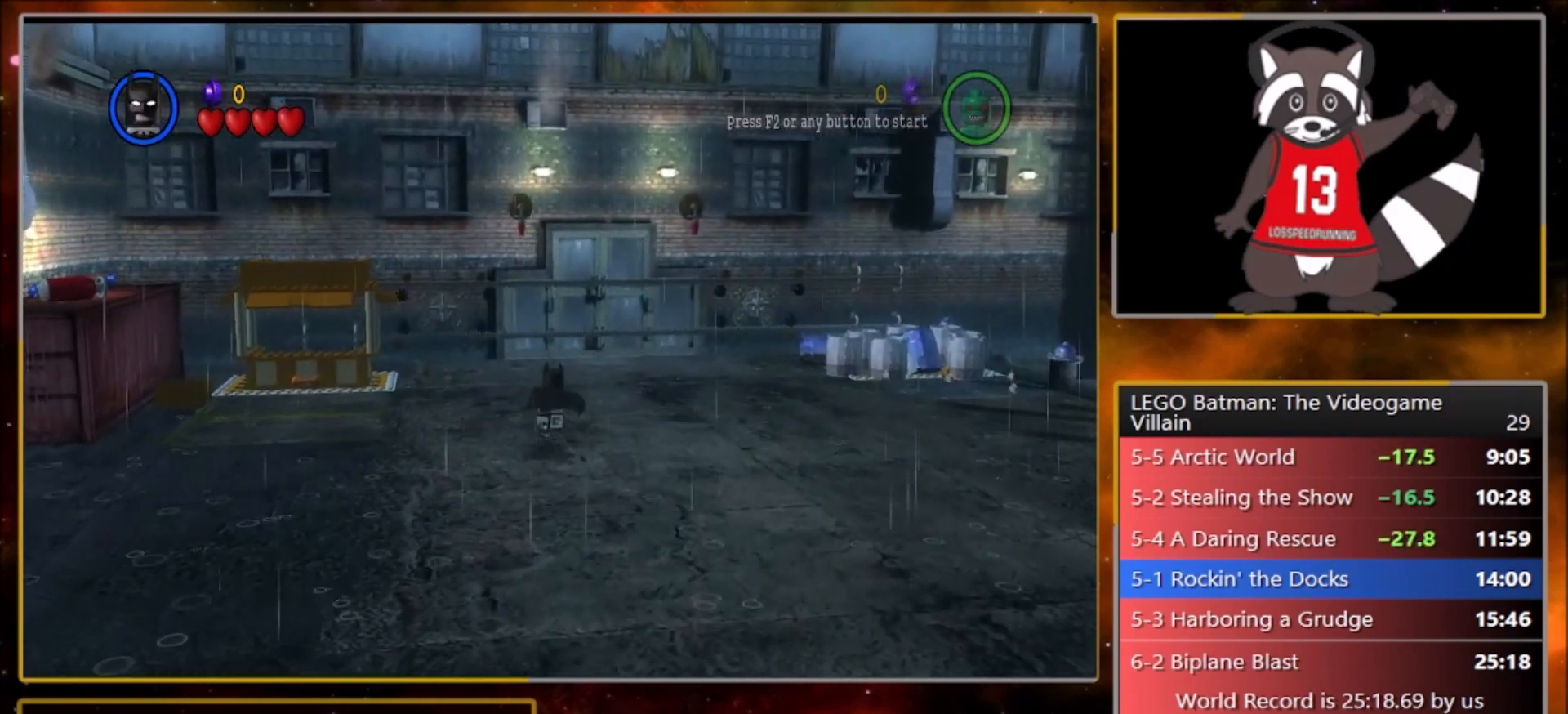
{"buttons": [], "left_stick": "up", "events": []}
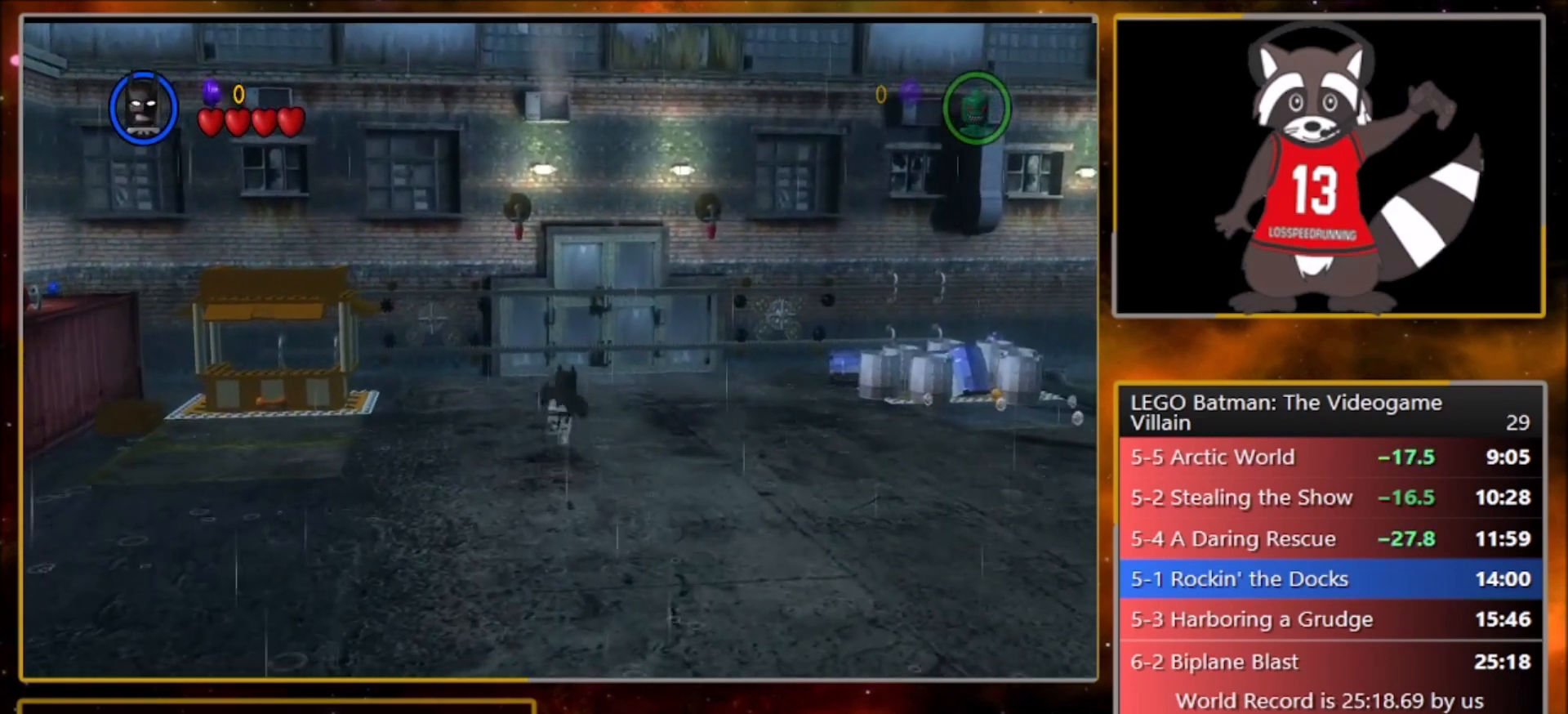
{"buttons": [], "left_stick": "up", "events": []}
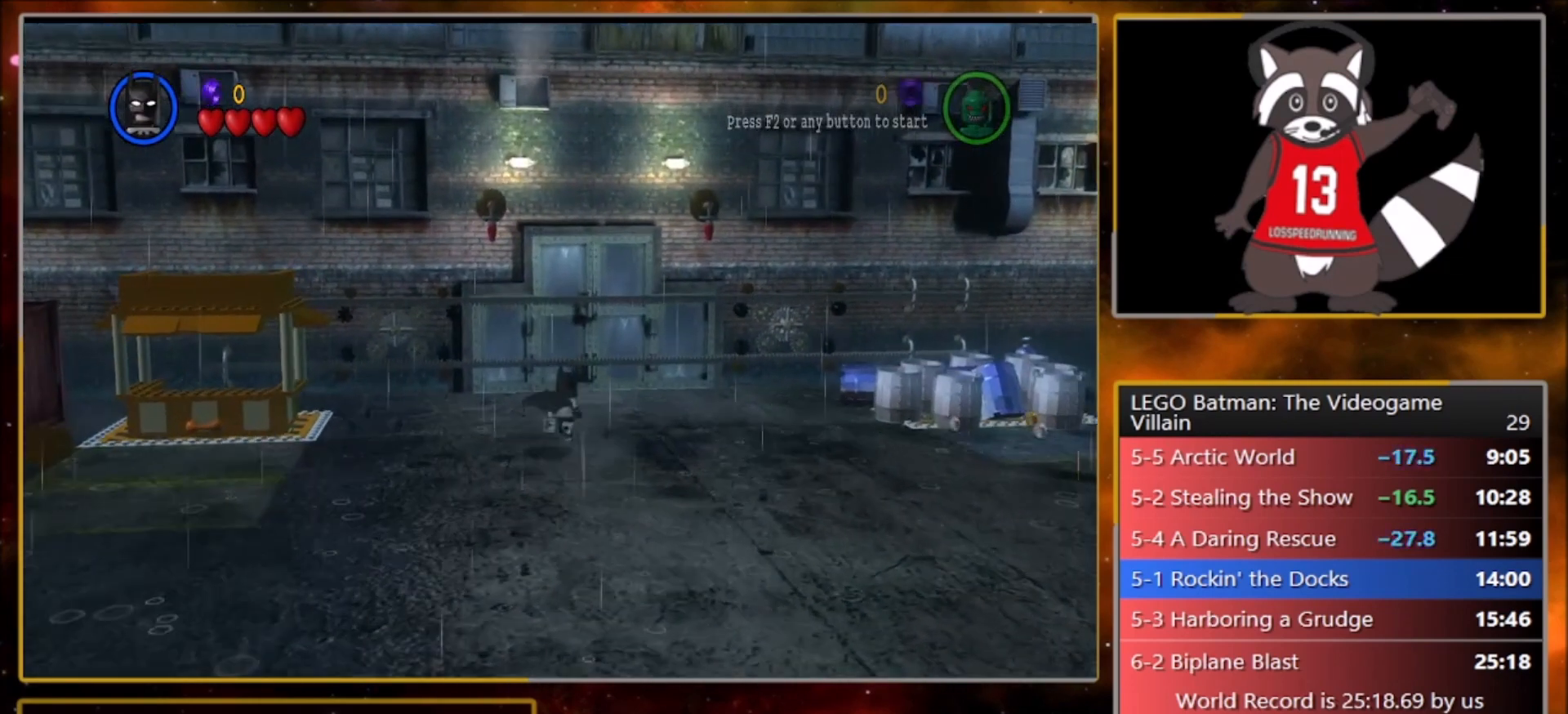
{"buttons": [], "left_stick": "up", "events": []}
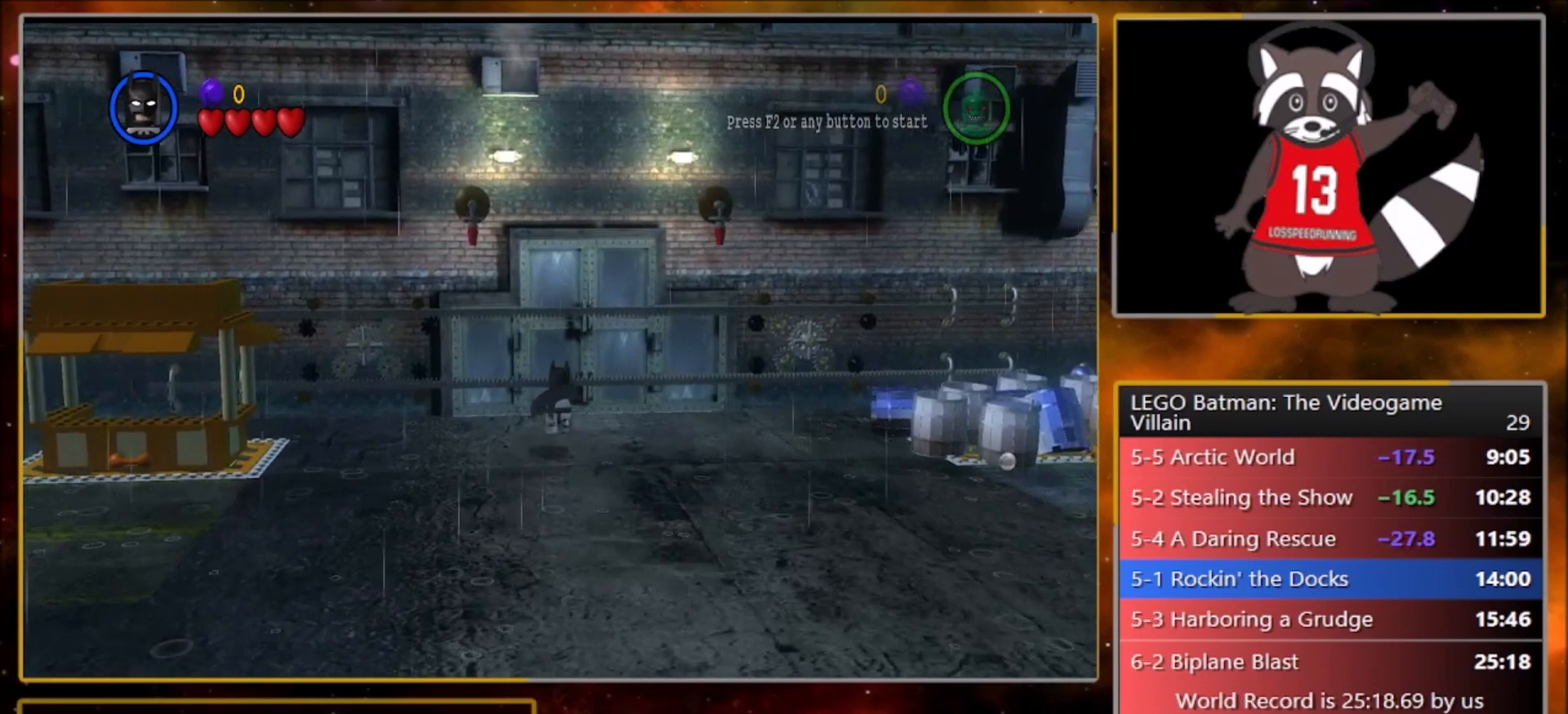
{"buttons": [], "left_stick": "up", "events": []}
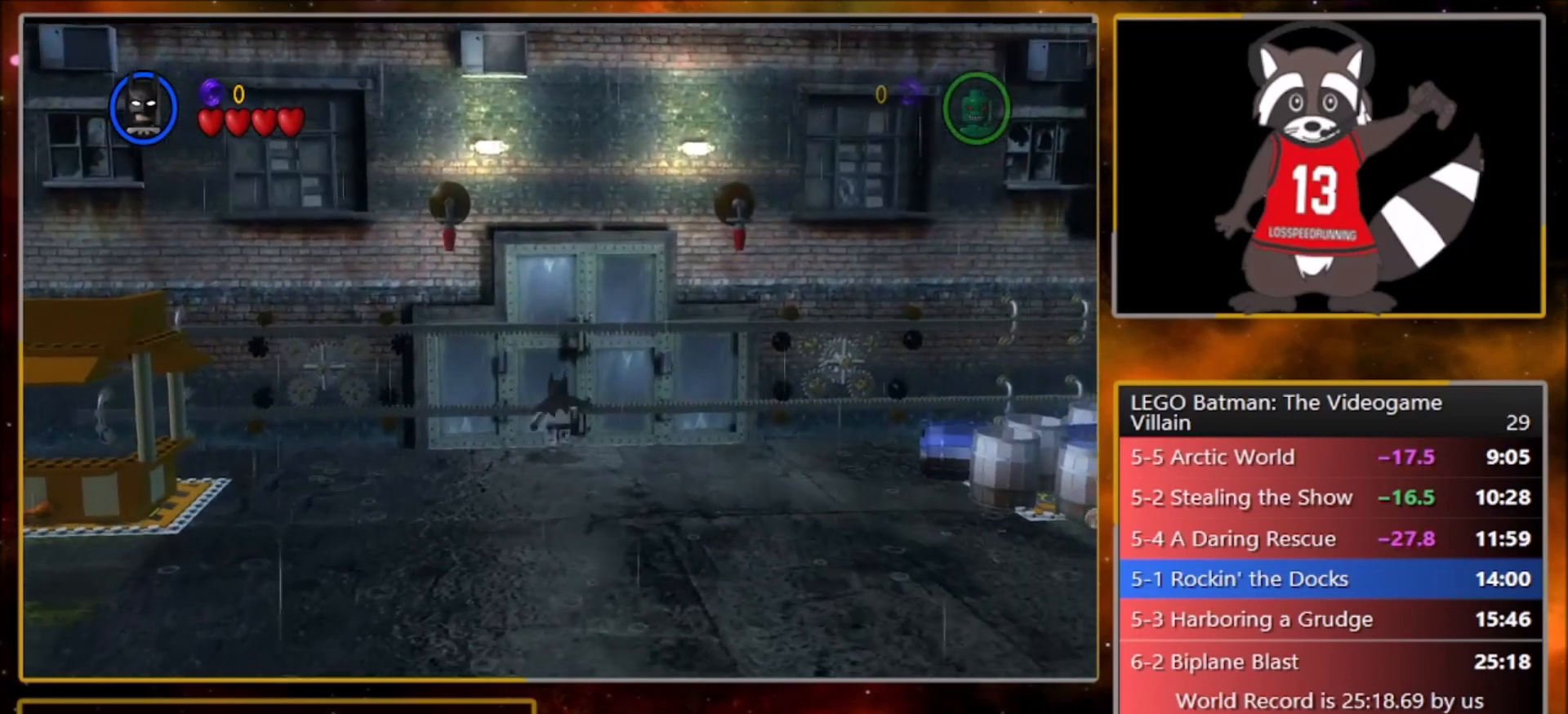
{"buttons": [], "left_stick": "up", "events": []}
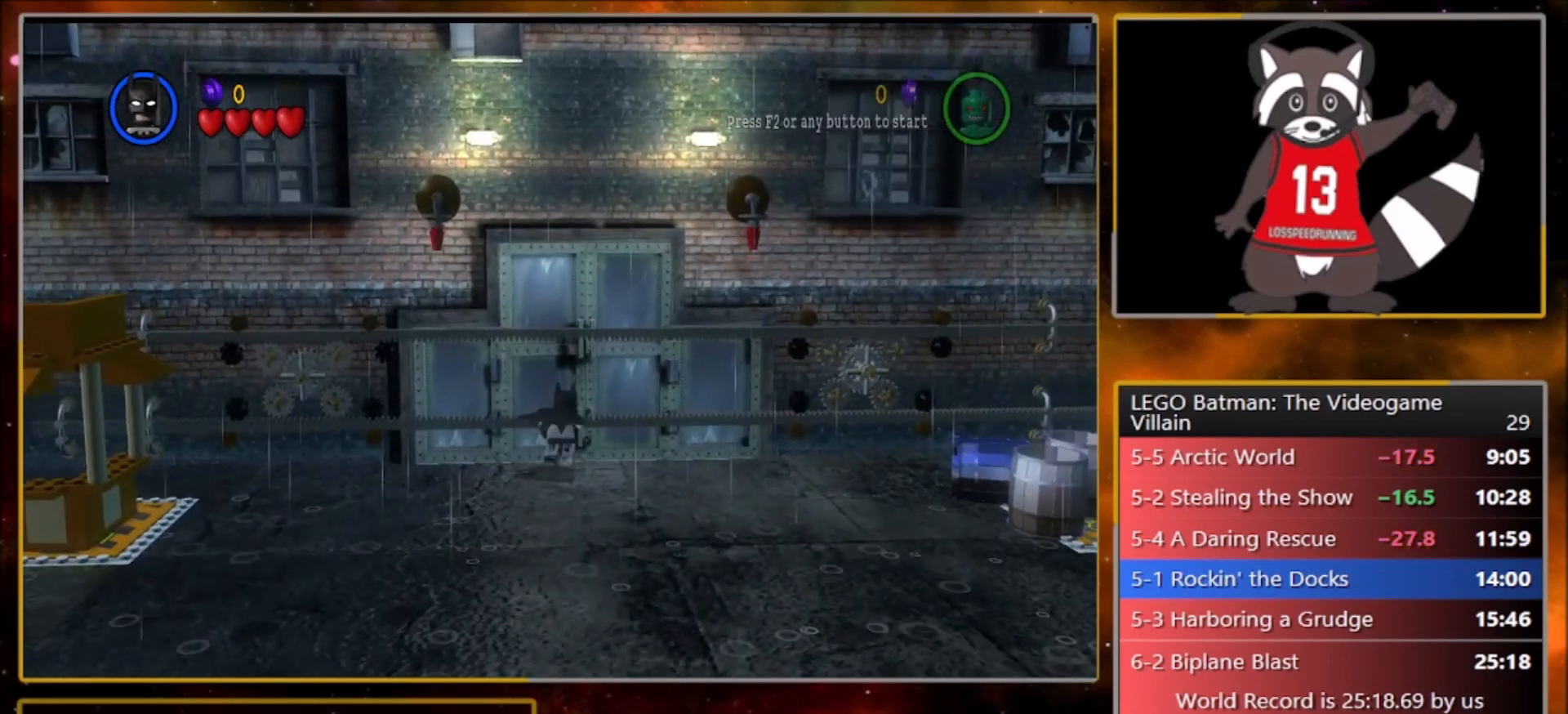
{"buttons": ["L1"], "left_stick": "up", "events": [[33, "L1", "down"]]}
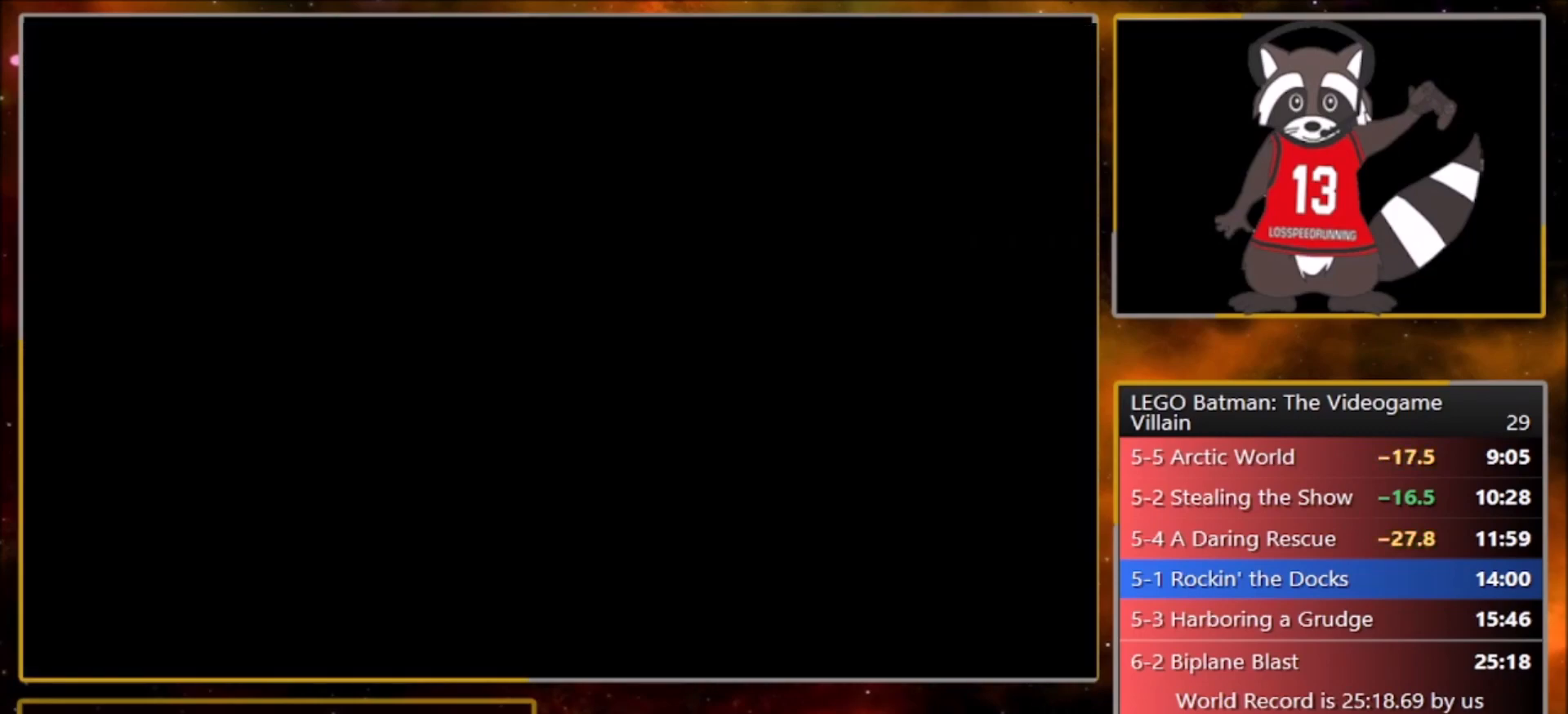
{"buttons": [], "left_stick": "up-right", "events": [[434, "L1", "up"], [434, "left_stick", "up-right"]]}
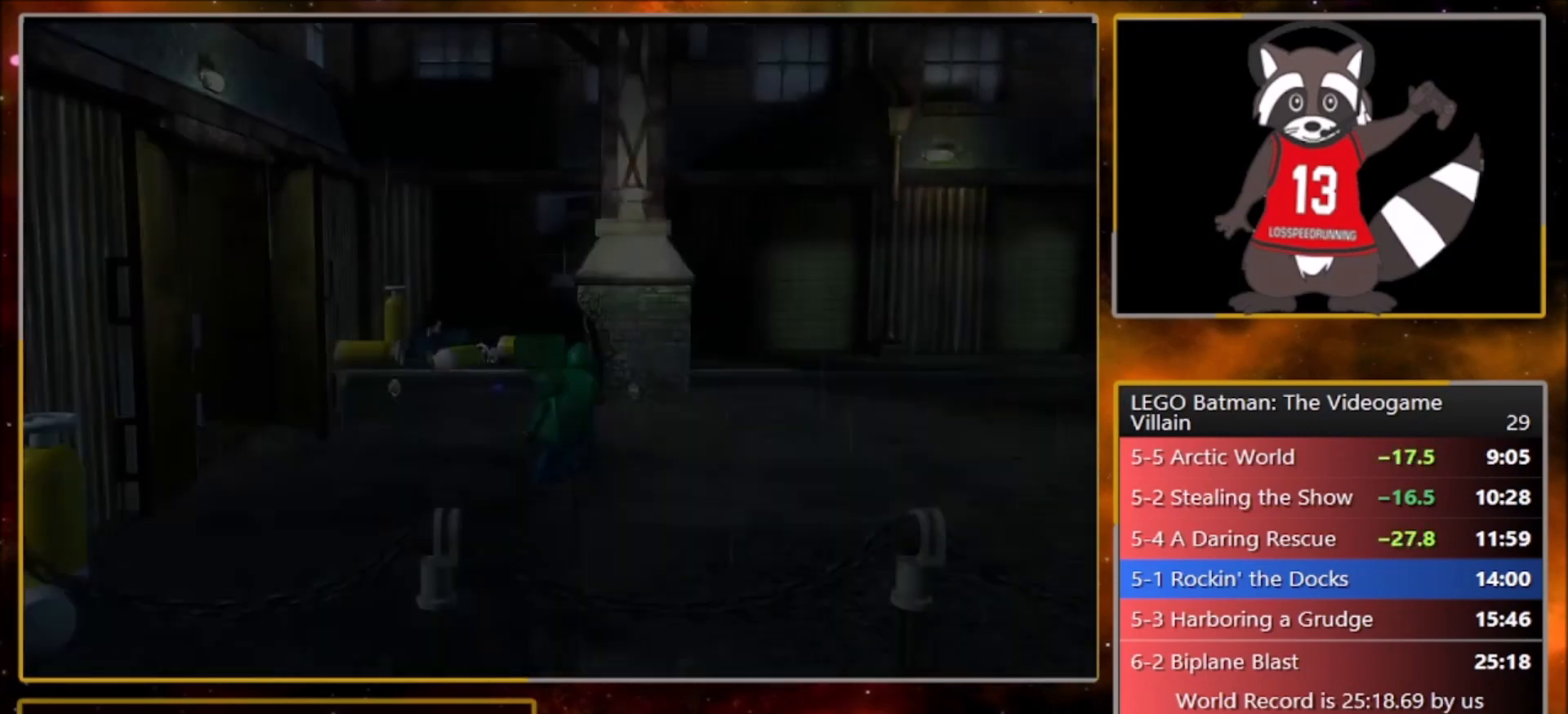
{"buttons": [], "left_stick": "right", "events": [[100, "left_stick", "right"]]}
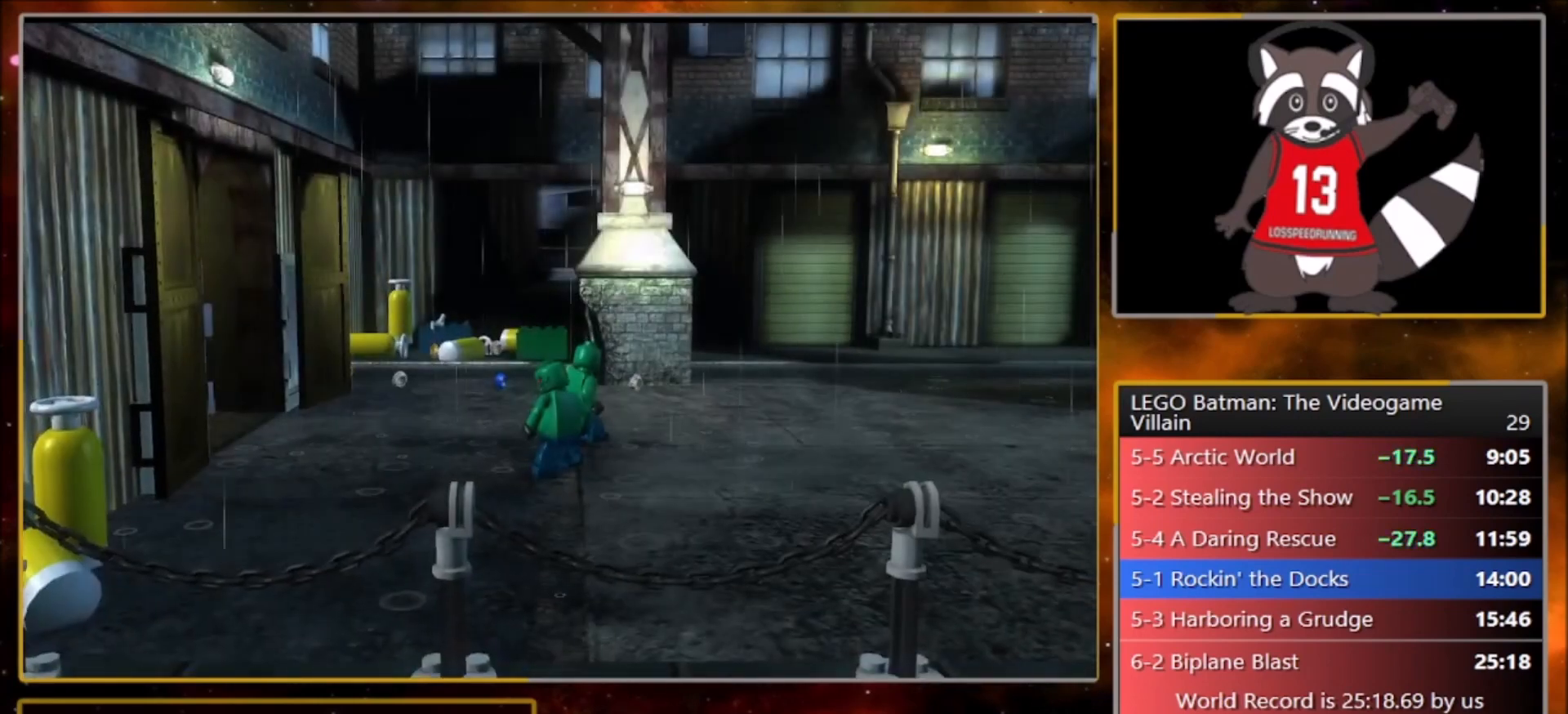
{"buttons": [], "left_stick": "right", "events": [[200, "R1", "down"], [267, "R1", "up"], [367, "R1", "down"], [434, "R1", "up"]]}
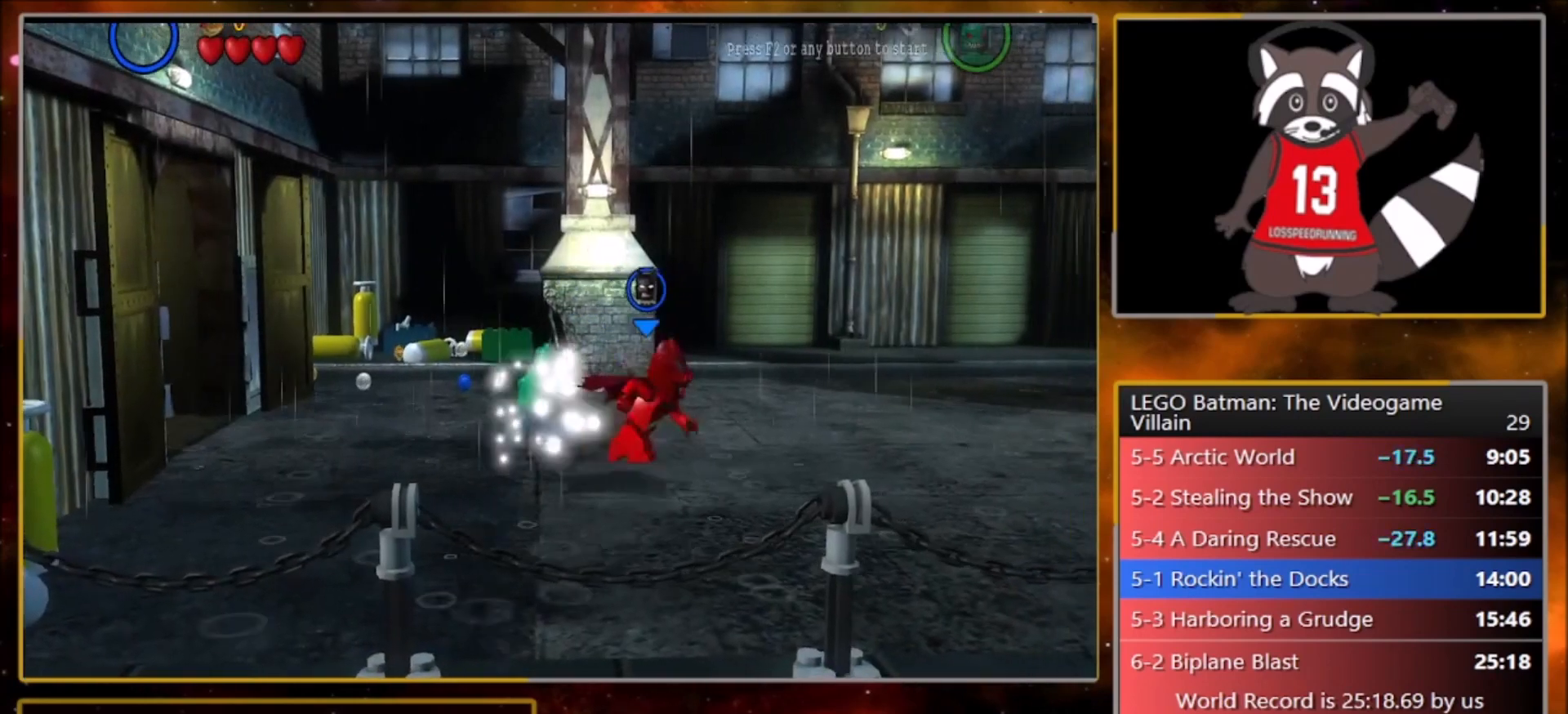
{"buttons": [], "left_stick": "right", "events": [[33, "R1", "down"], [100, "R1", "up"]]}
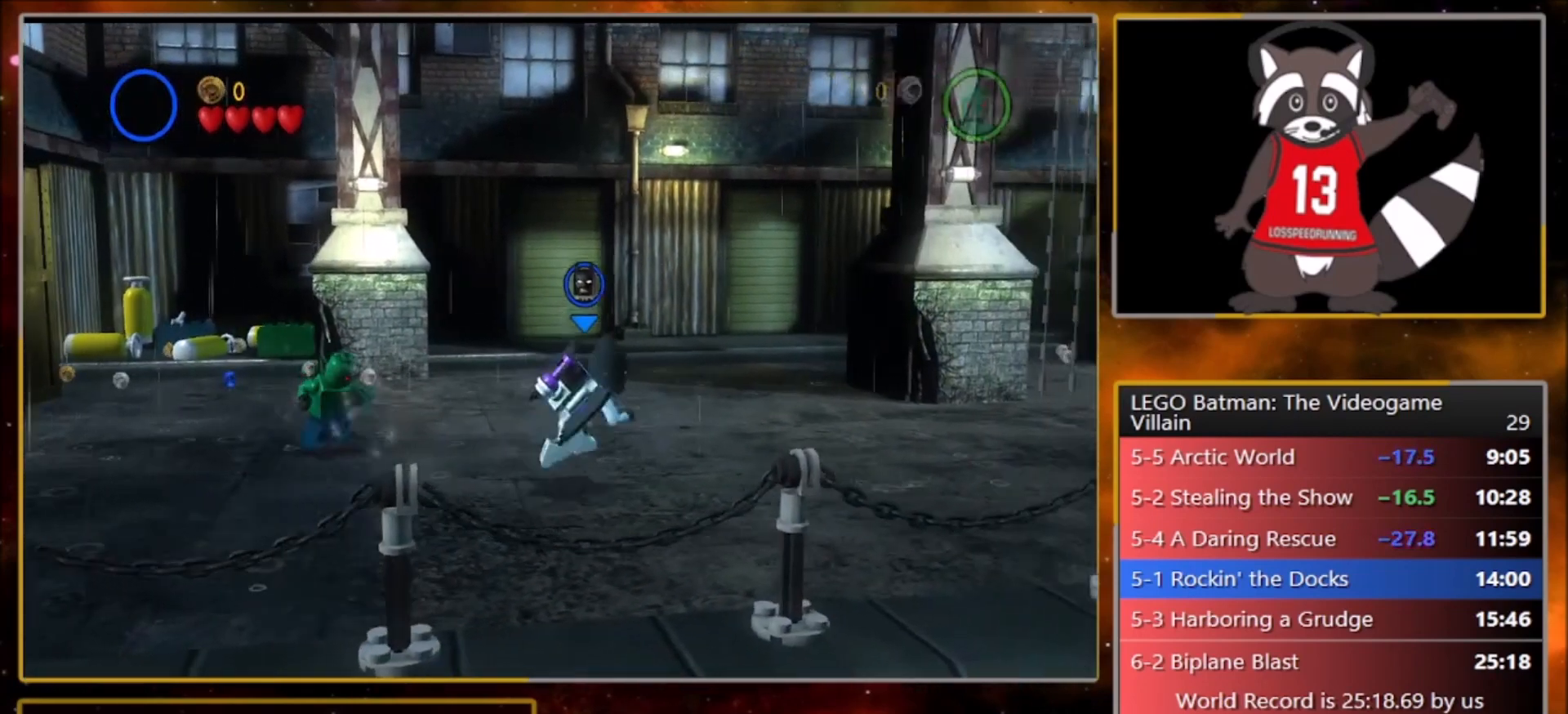
{"buttons": [], "left_stick": "right", "events": []}
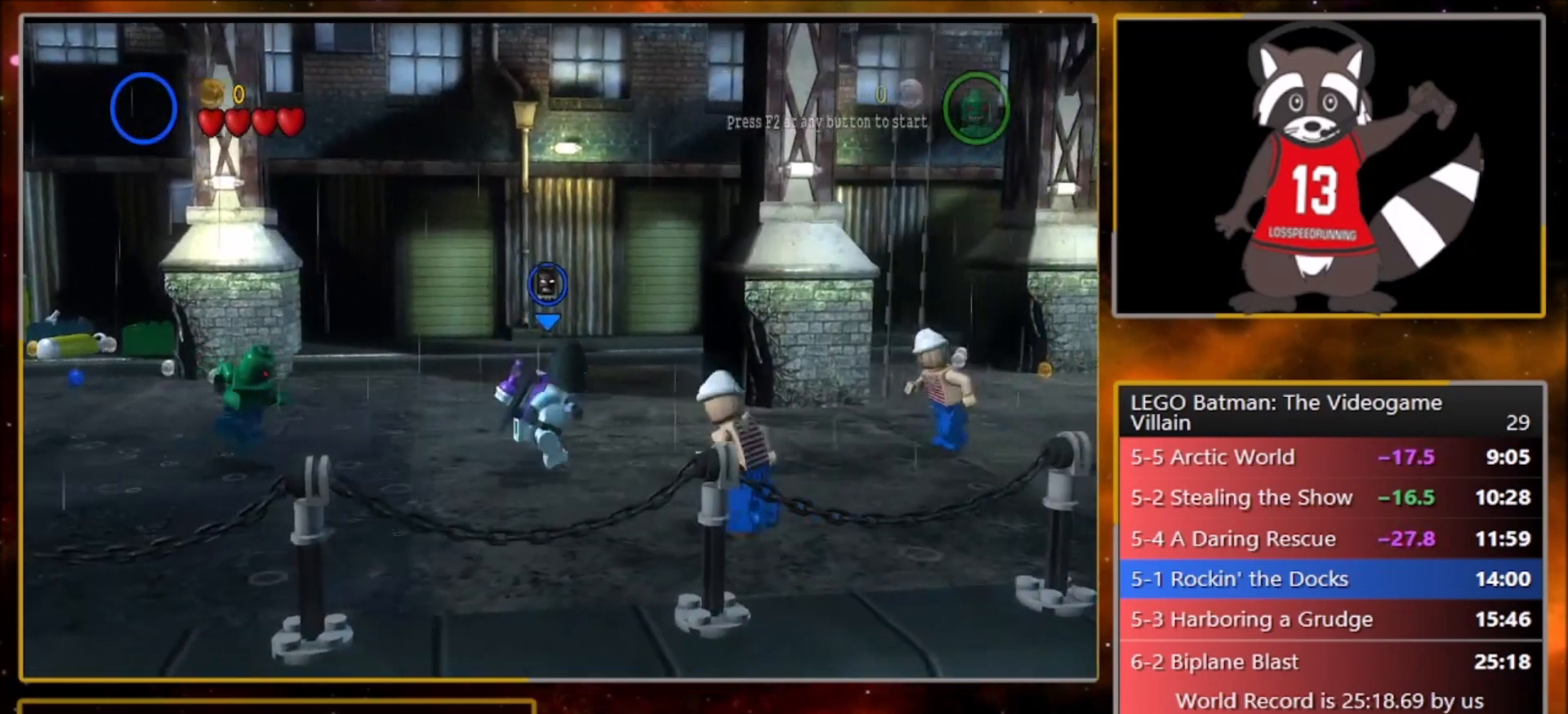
{"buttons": [], "left_stick": "right", "events": [[233, "CROSS", "down"], [367, "CROSS", "up"]]}
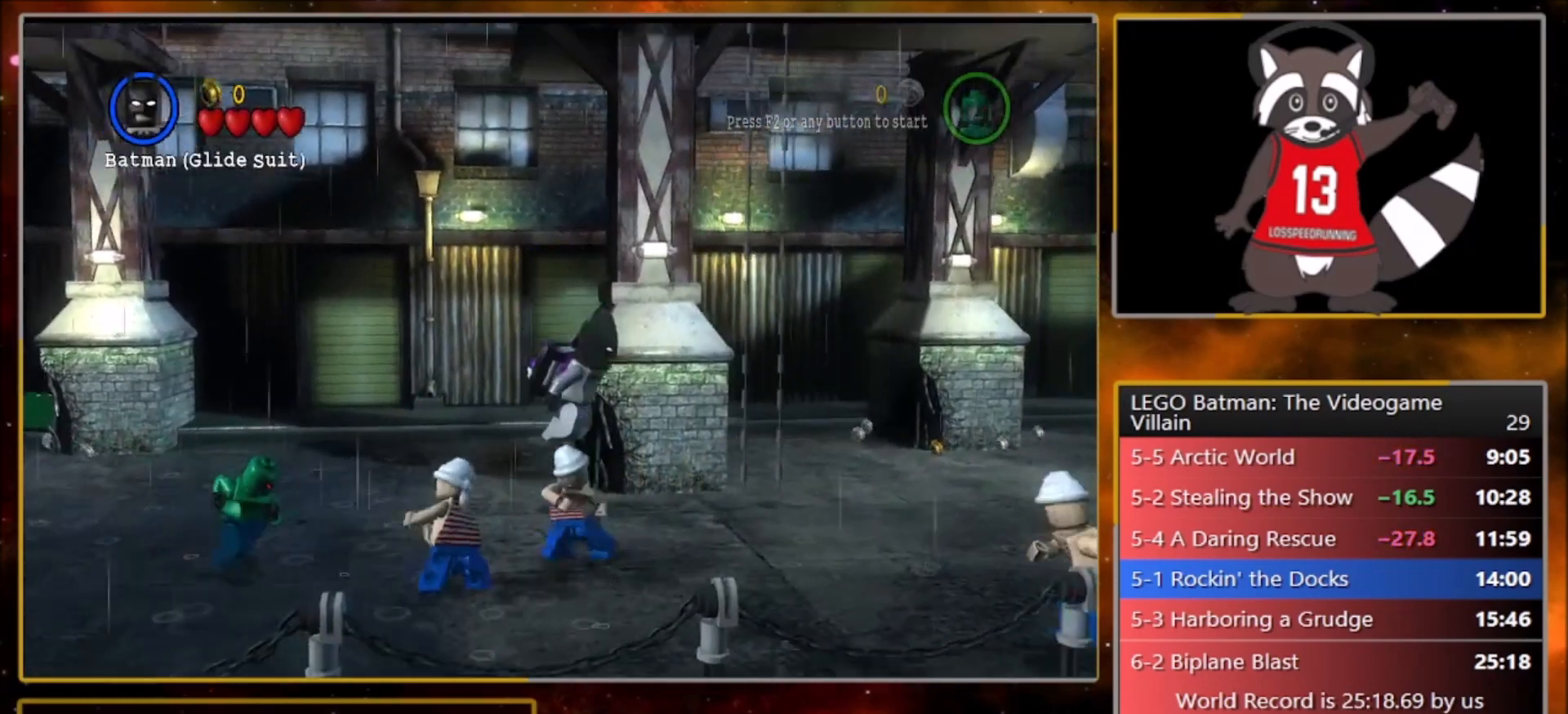
{"buttons": ["CROSS"], "left_stick": "right", "events": [[34, "CROSS", "down"]]}
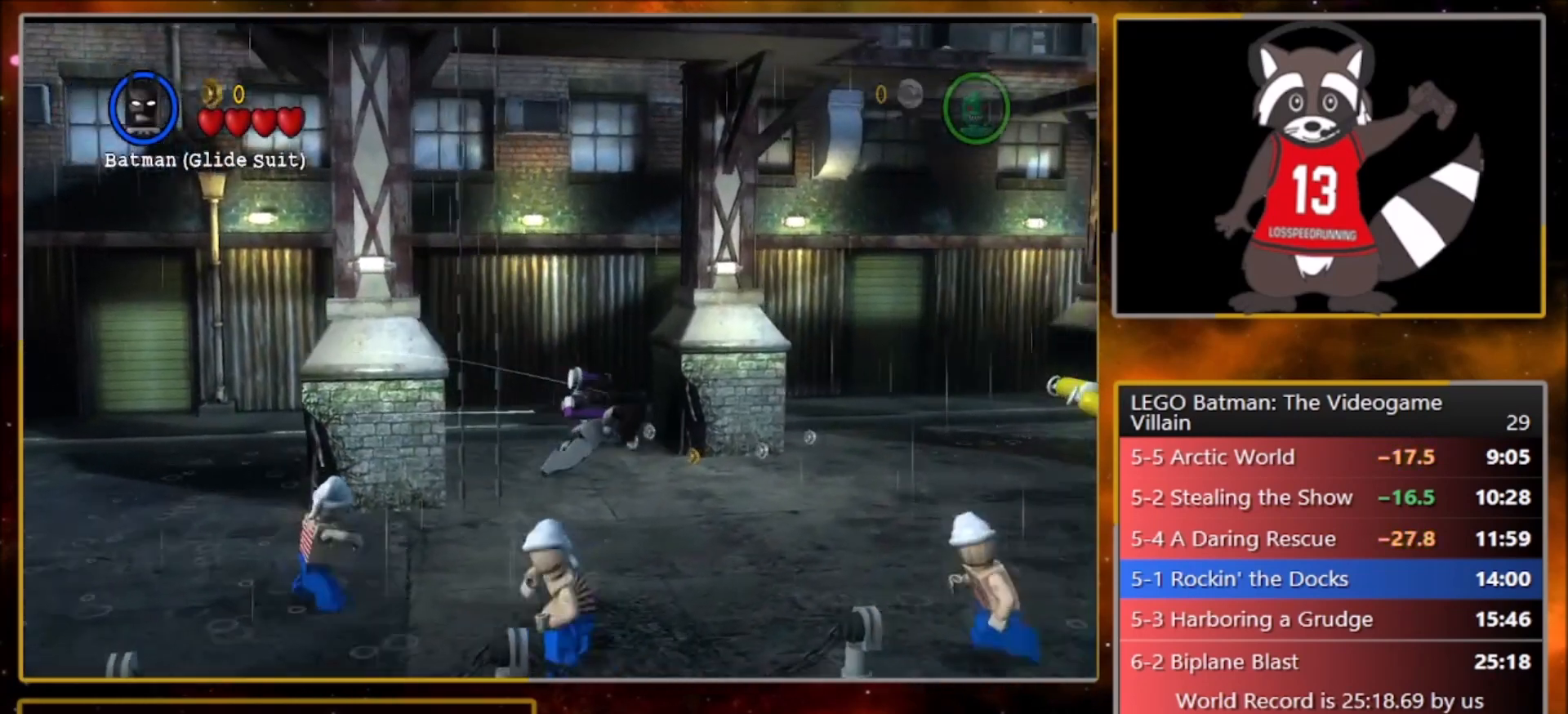
{"buttons": ["CROSS"], "left_stick": "right", "events": []}
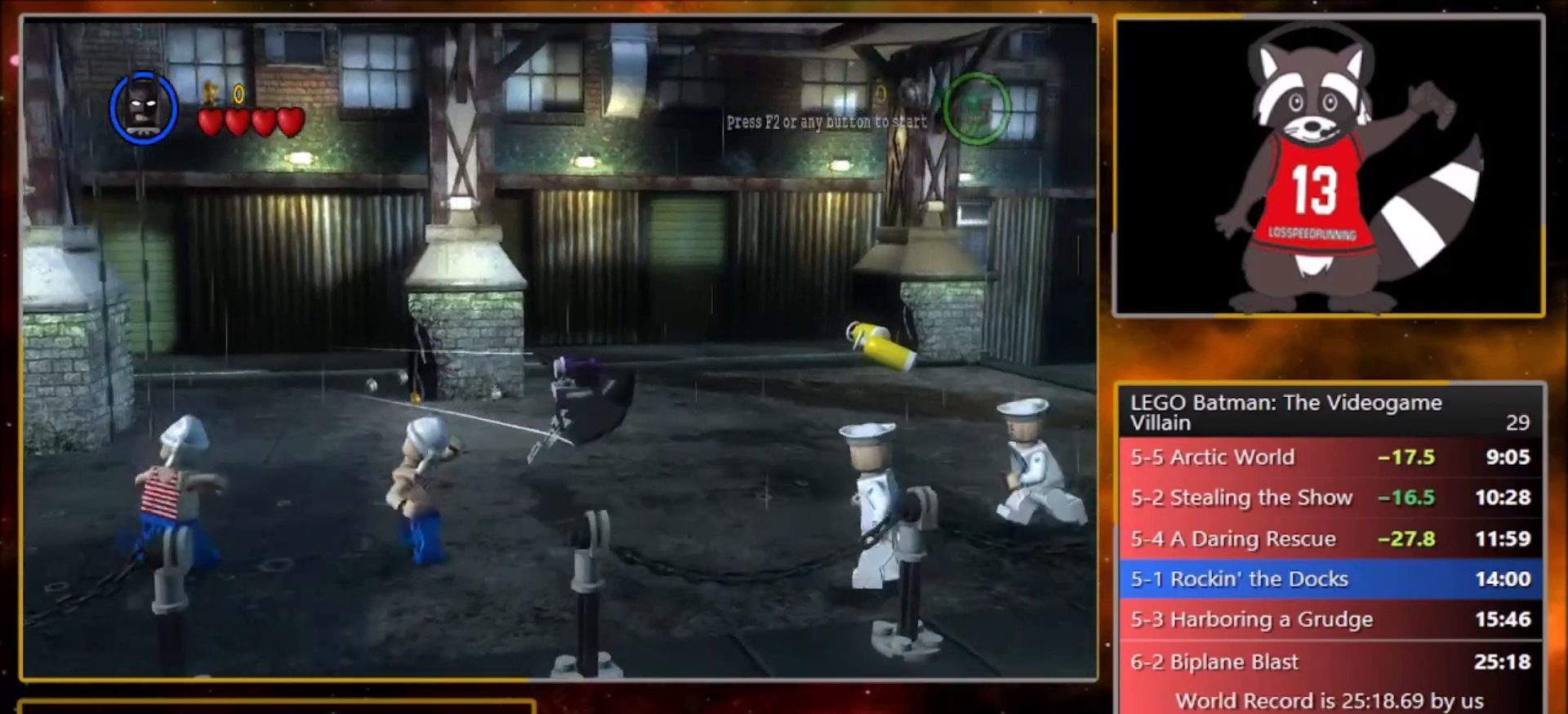
{"buttons": [], "left_stick": "right", "events": [[334, "CROSS", "up"]]}
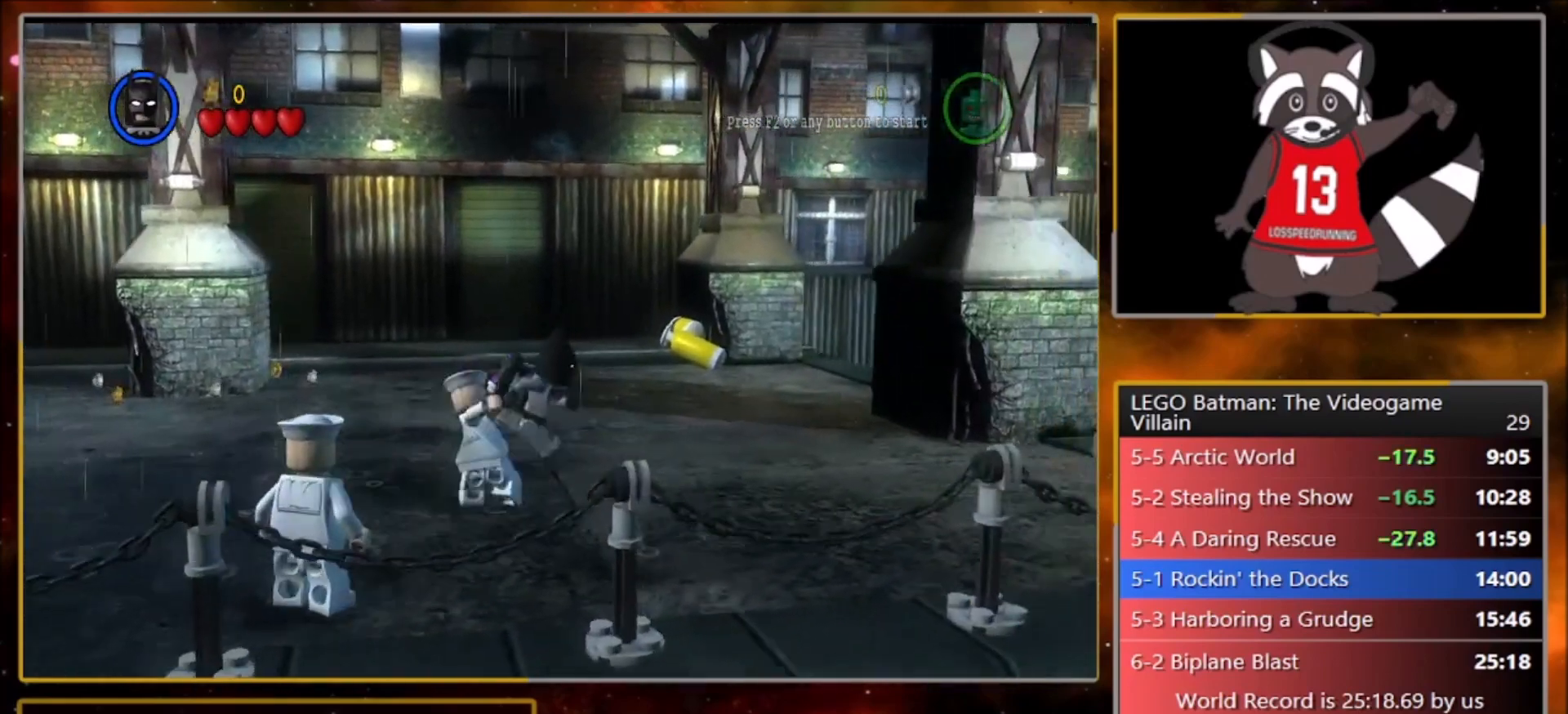
{"buttons": ["CROSS"], "left_stick": "right", "events": [[400, "CROSS", "down"]]}
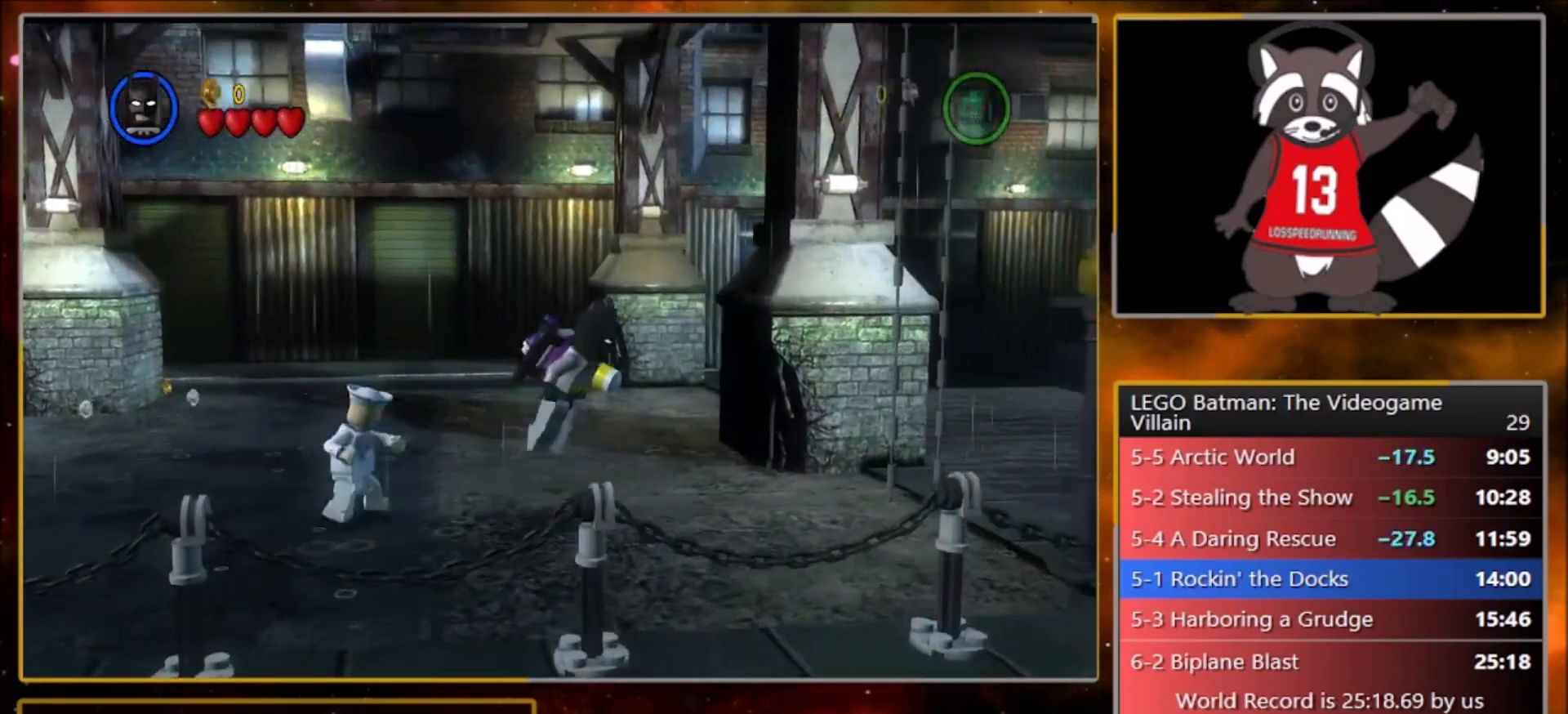
{"buttons": [], "left_stick": "right", "events": [[367, "CROSS", "up"]]}
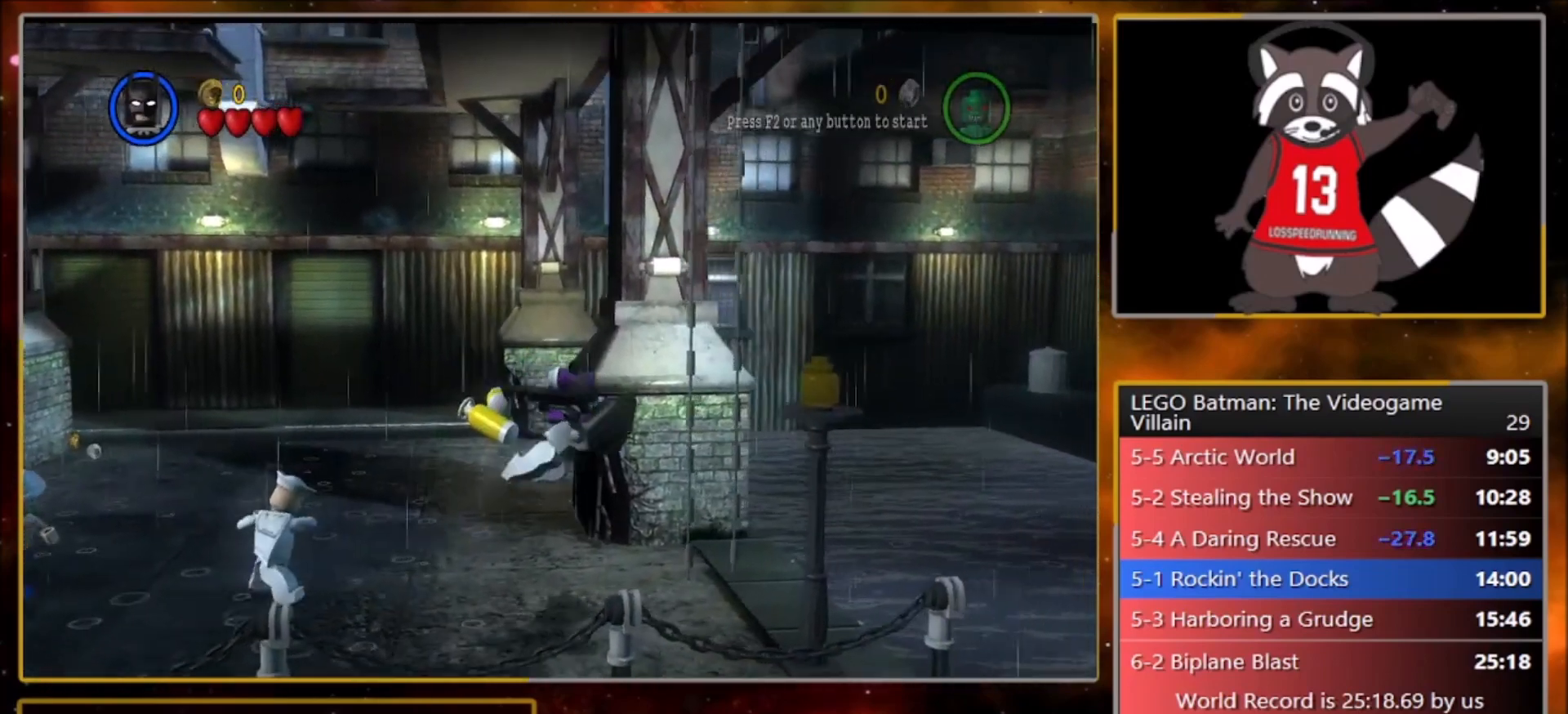
{"buttons": [], "left_stick": "right", "events": []}
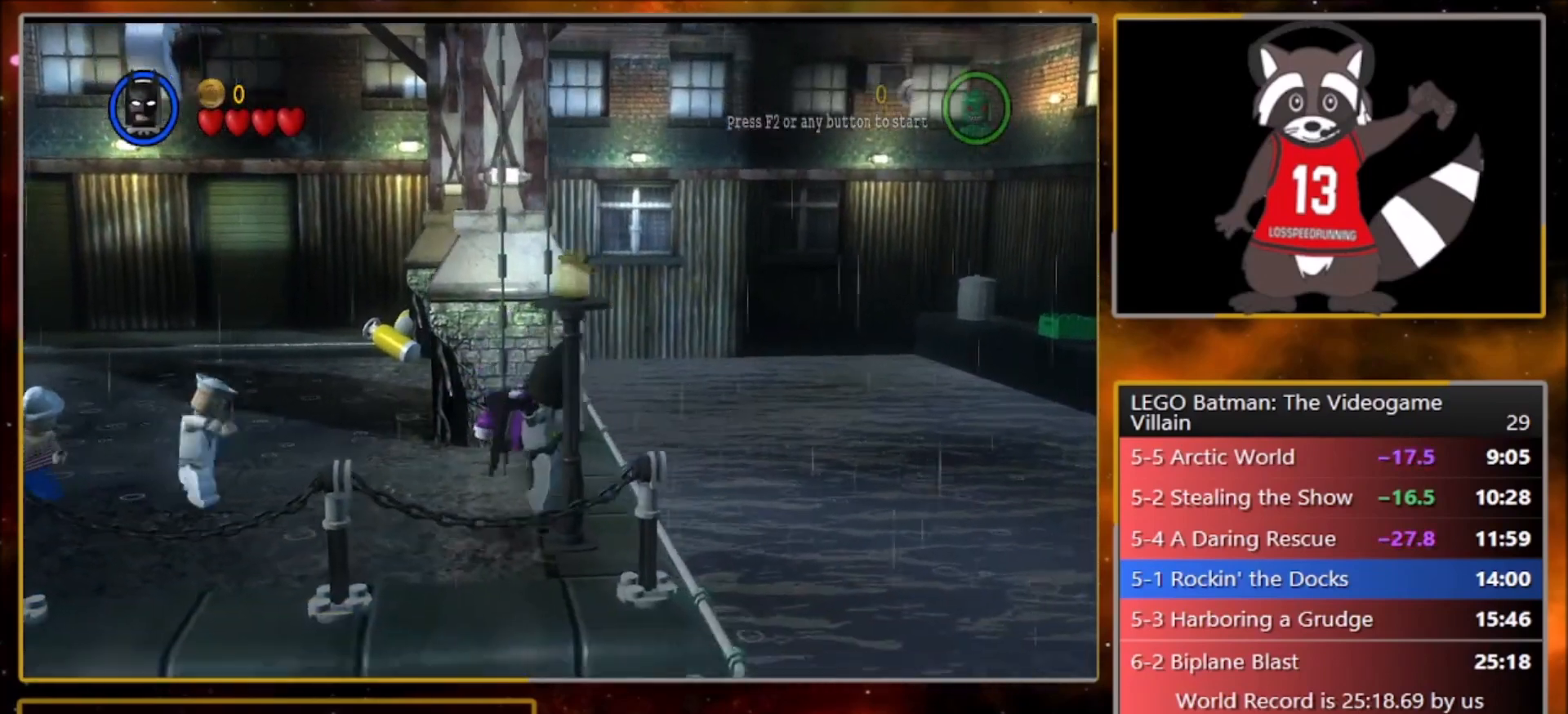
{"buttons": [], "left_stick": "right", "events": [[333, "CROSS", "down"], [467, "CROSS", "up"]]}
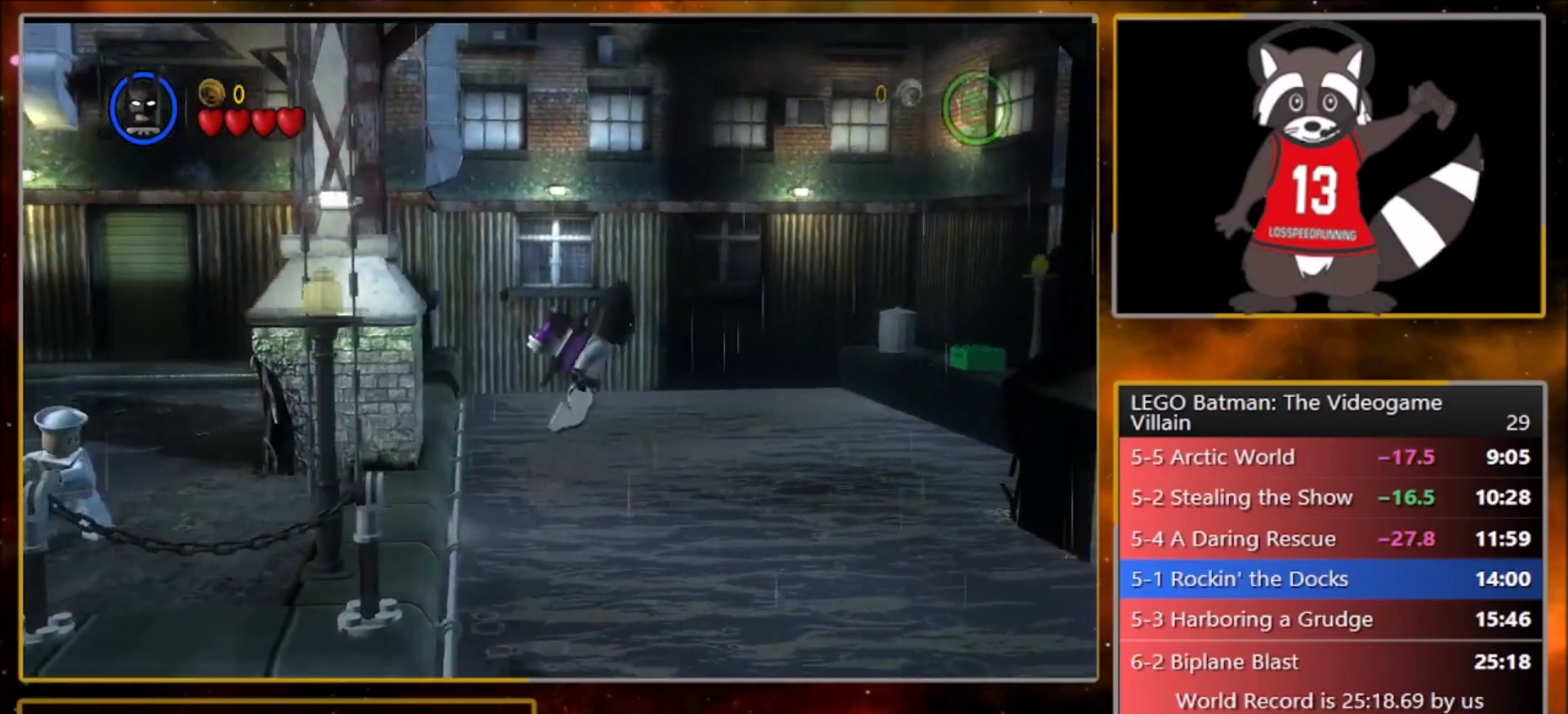
{"buttons": [], "left_stick": "right", "events": [[100, "CROSS", "down"], [201, "SQUARE", "down"], [234, "R1", "down"], [301, "CROSS", "up"], [301, "L1", "down"], [301, "SQUARE", "up"], [367, "R1", "up"], [434, "L1", "up"]]}
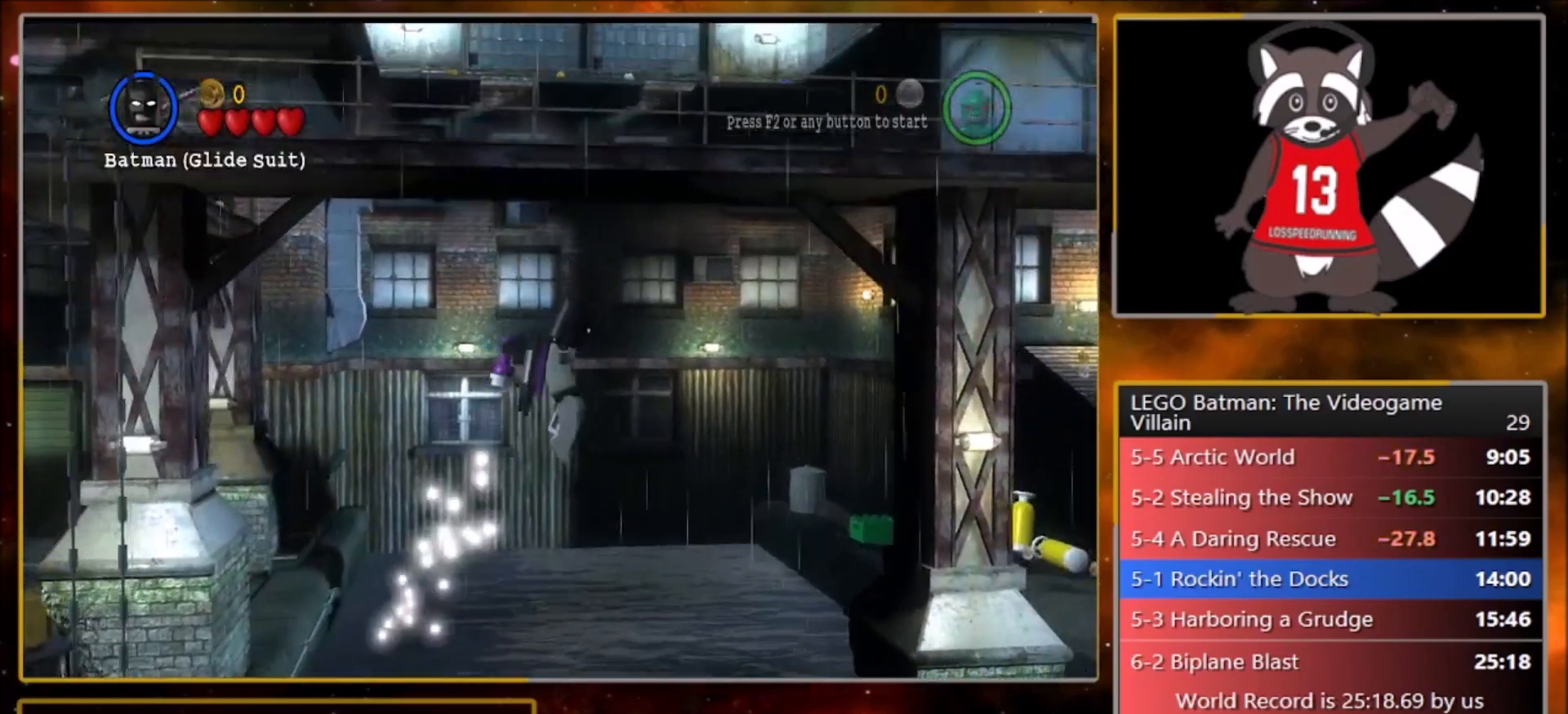
{"buttons": ["CROSS"], "left_stick": "right", "events": [[167, "CROSS", "down"]]}
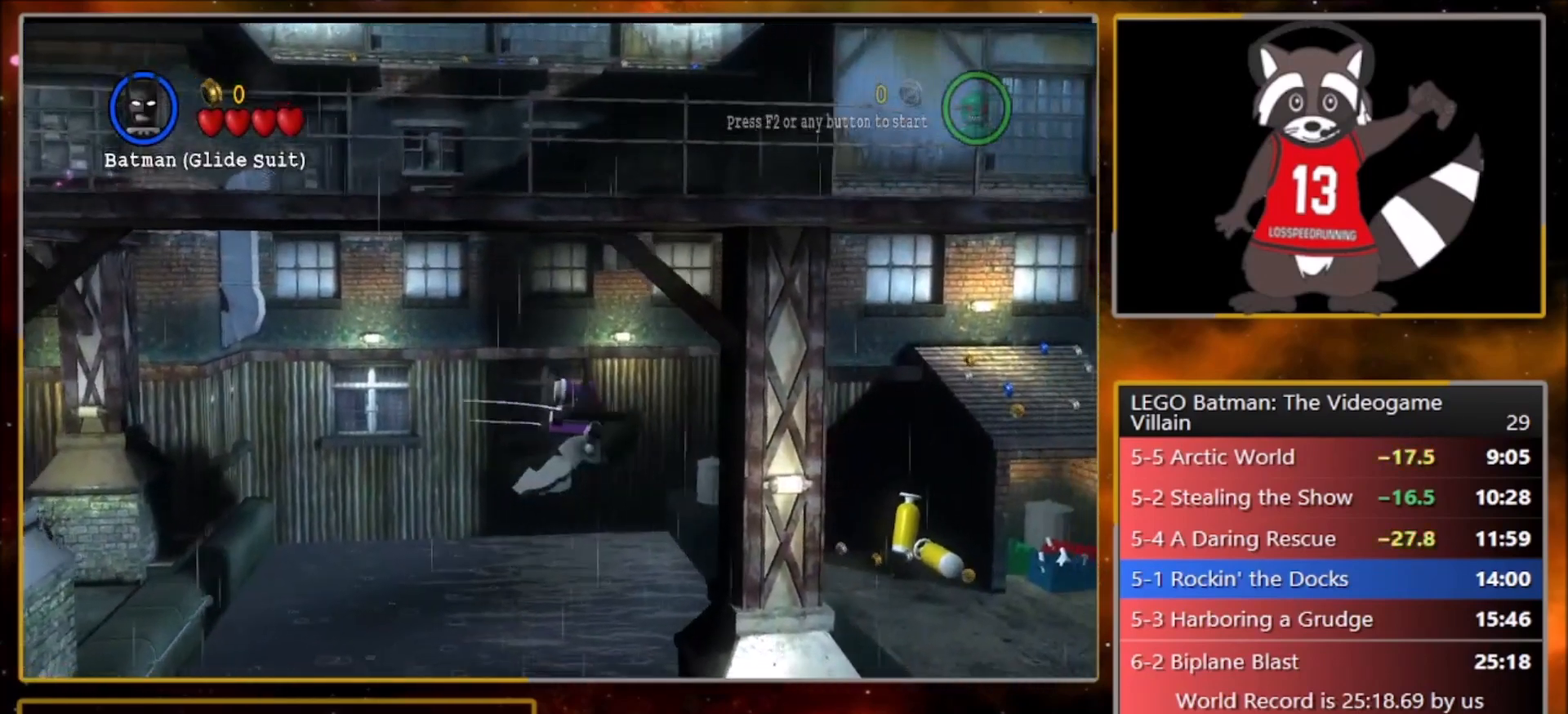
{"buttons": ["CROSS"], "left_stick": "right", "events": []}
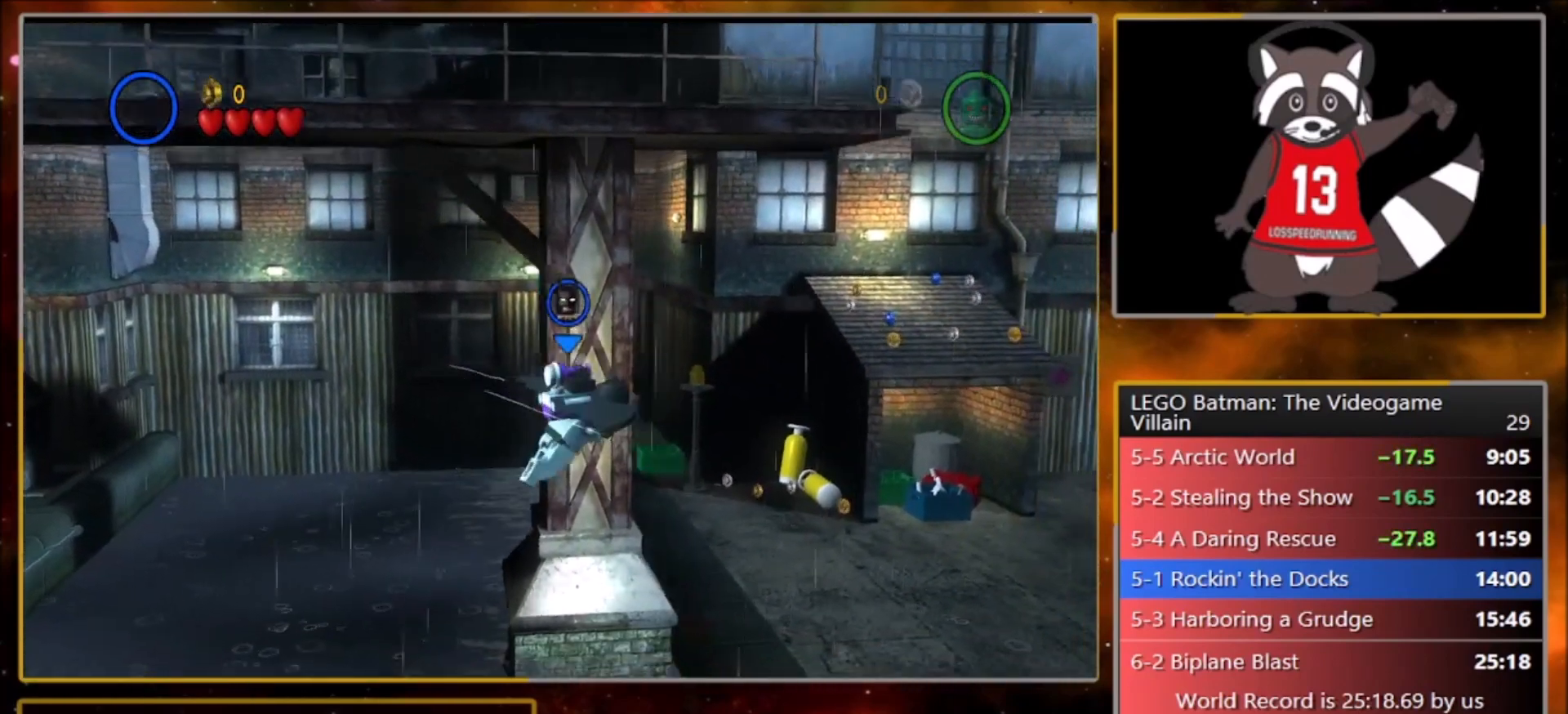
{"buttons": [], "left_stick": "right", "events": [[167, "CROSS", "up"]]}
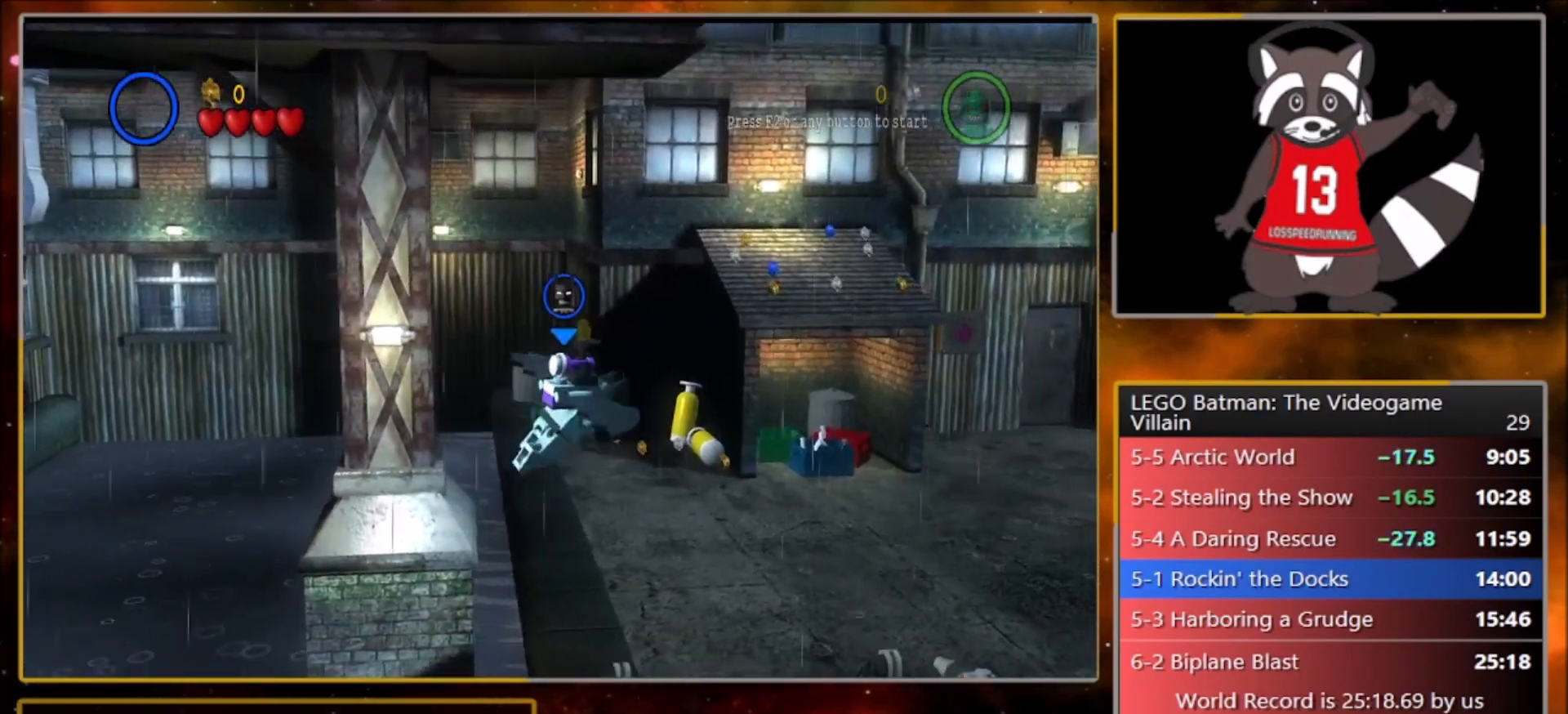
{"buttons": [], "left_stick": "right", "events": []}
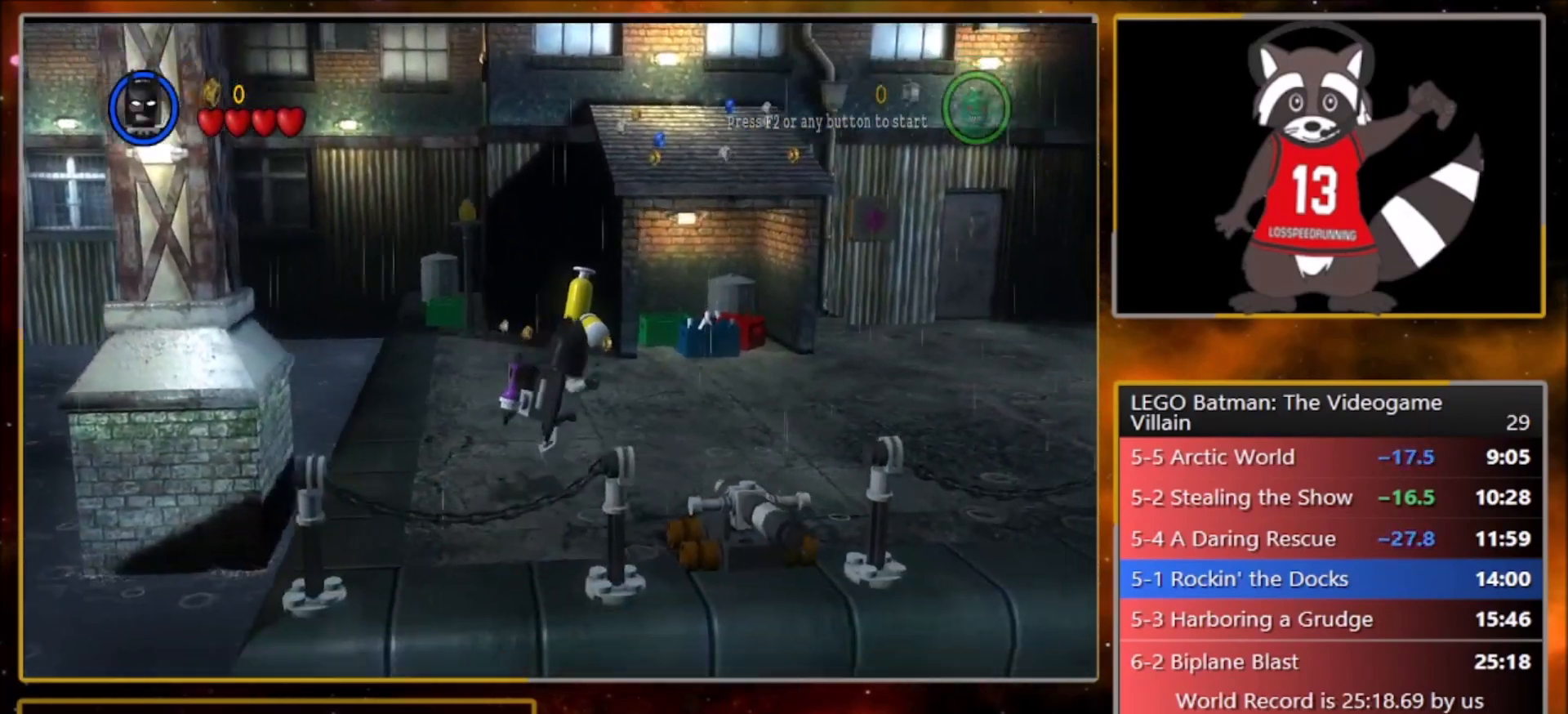
{"buttons": [], "left_stick": "right", "events": []}
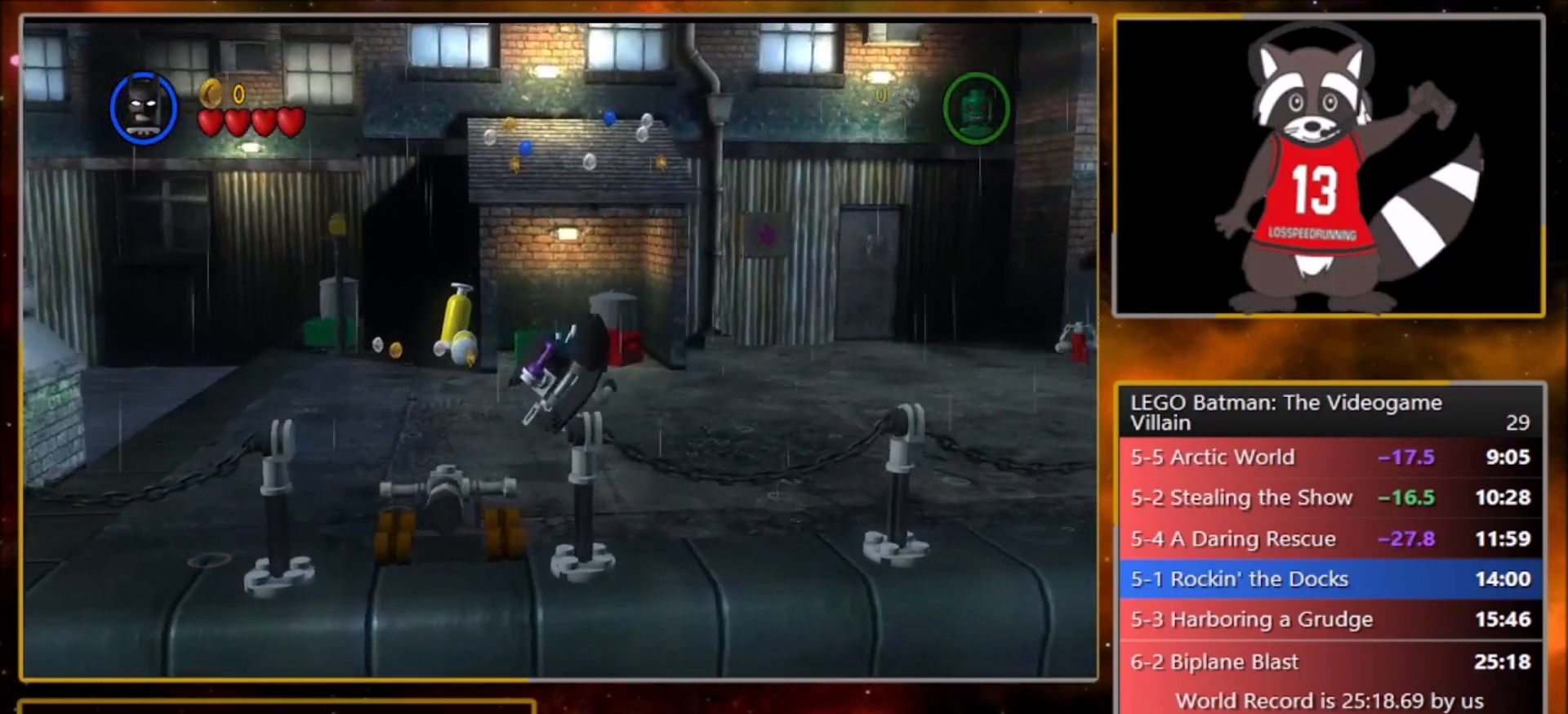
{"buttons": [], "left_stick": "right", "events": []}
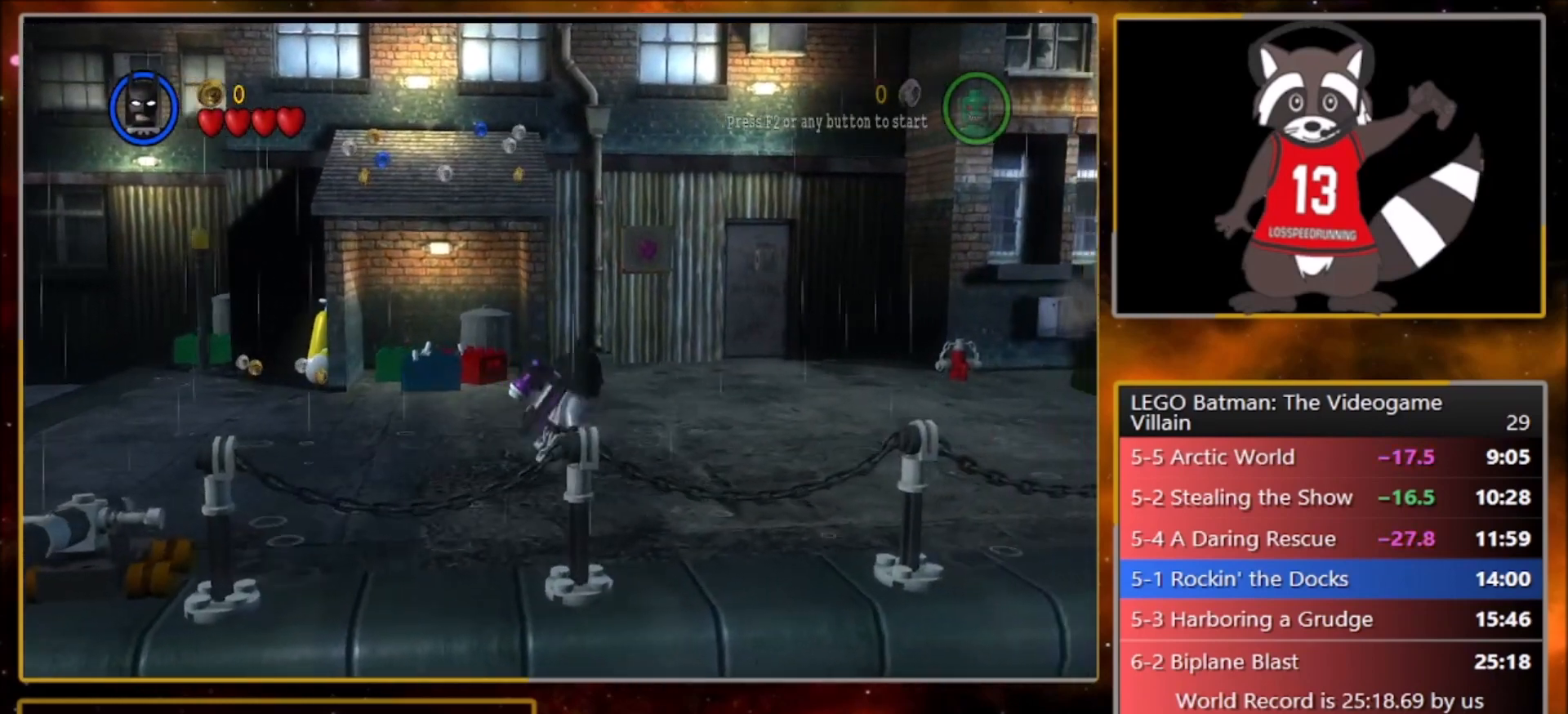
{"buttons": [], "left_stick": "right", "events": []}
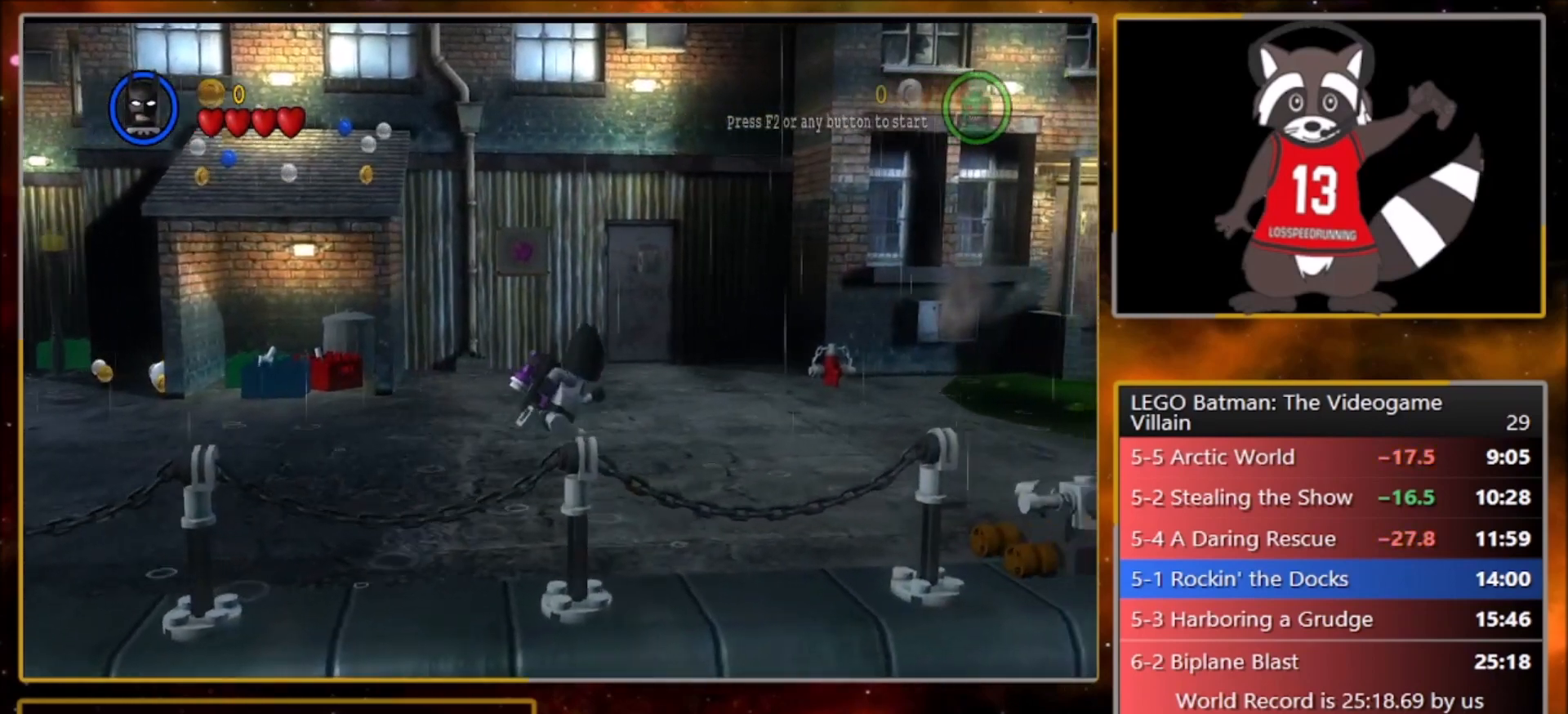
{"buttons": [], "left_stick": "right", "events": []}